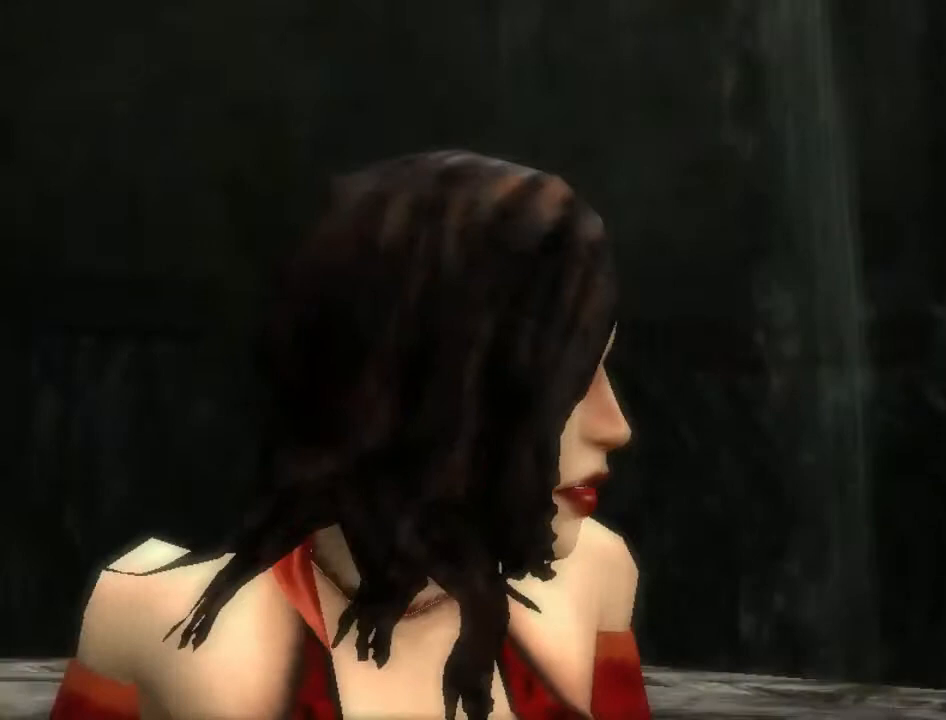
Gameplay with a controller (Xbox layout); each line is a JSON object with the inputs held at the frame after it. "events" lists button and stick changes between this image and that frame as [ms after this image, input, new state], when the widget could be followed in between. Not read: L1 L2 L3 R1 R2 R3.
{"buttons": [], "left_stick": "center", "right_stick": "center", "events": [[300, "Y", "down"], [333, "Y", "up"], [433, "Y", "down"], [467, "Y", "up"]]}
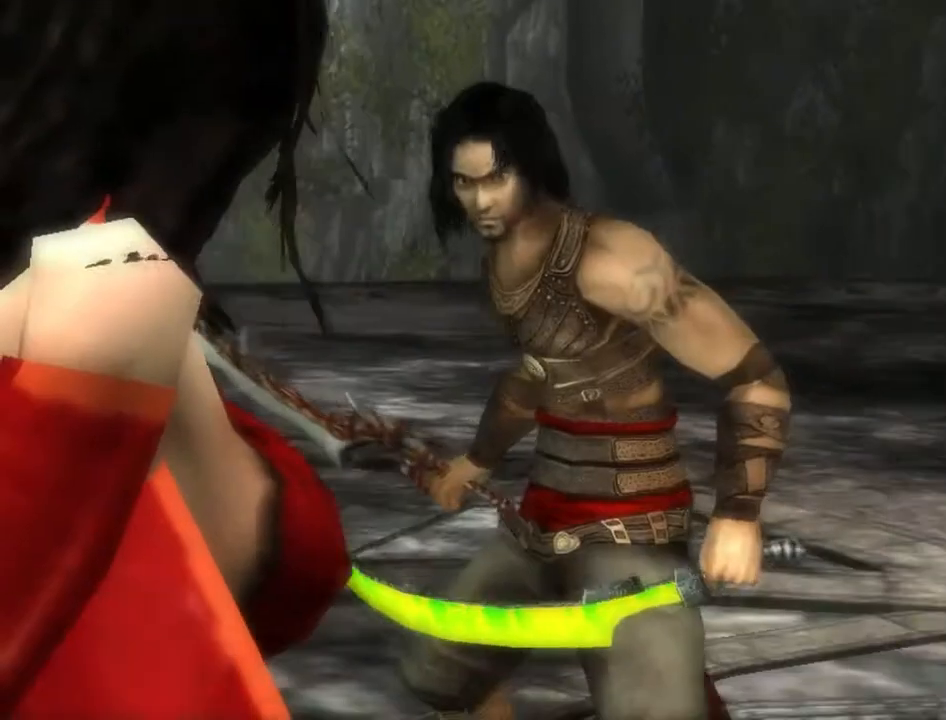
{"buttons": ["Y"], "left_stick": "center", "right_stick": "center", "events": [[67, "Y", "down"], [100, "Y", "up"], [200, "Y", "down"], [233, "Y", "up"], [333, "Y", "down"], [400, "Y", "up"], [467, "Y", "down"]]}
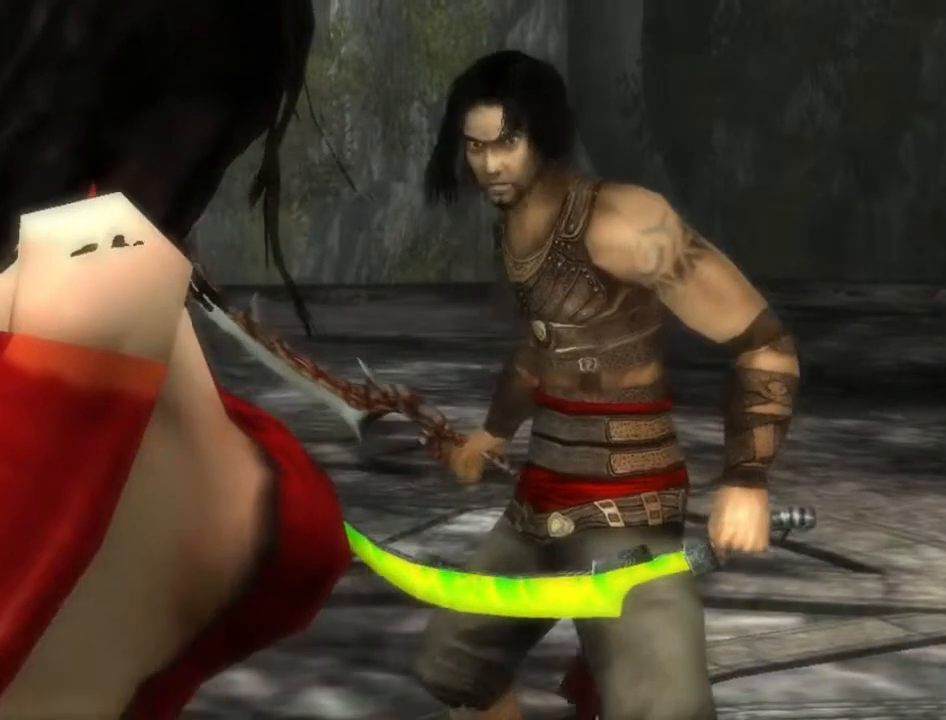
{"buttons": [], "left_stick": "center", "right_stick": "center", "events": [[67, "Y", "up"], [133, "Y", "down"], [167, "Y", "up"], [267, "Y", "down"], [333, "Y", "up"], [400, "Y", "down"], [467, "Y", "up"]]}
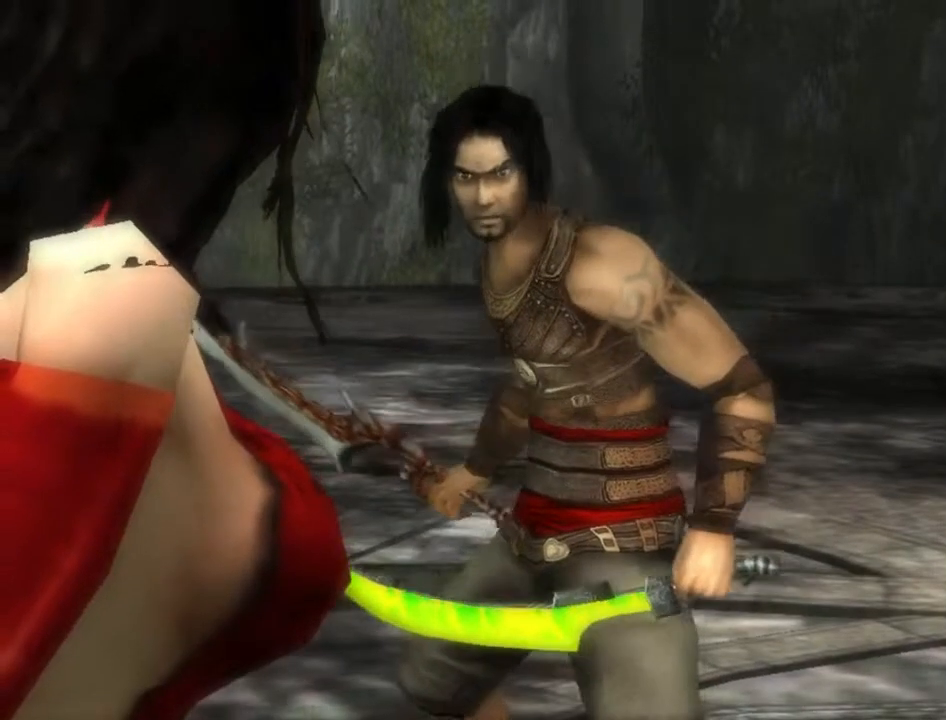
{"buttons": ["Y"], "left_stick": "center", "right_stick": "center", "events": [[67, "Y", "down"], [100, "Y", "up"], [200, "Y", "down"], [233, "Y", "up"], [300, "Y", "down"], [400, "Y", "up"], [433, "Y", "down"]]}
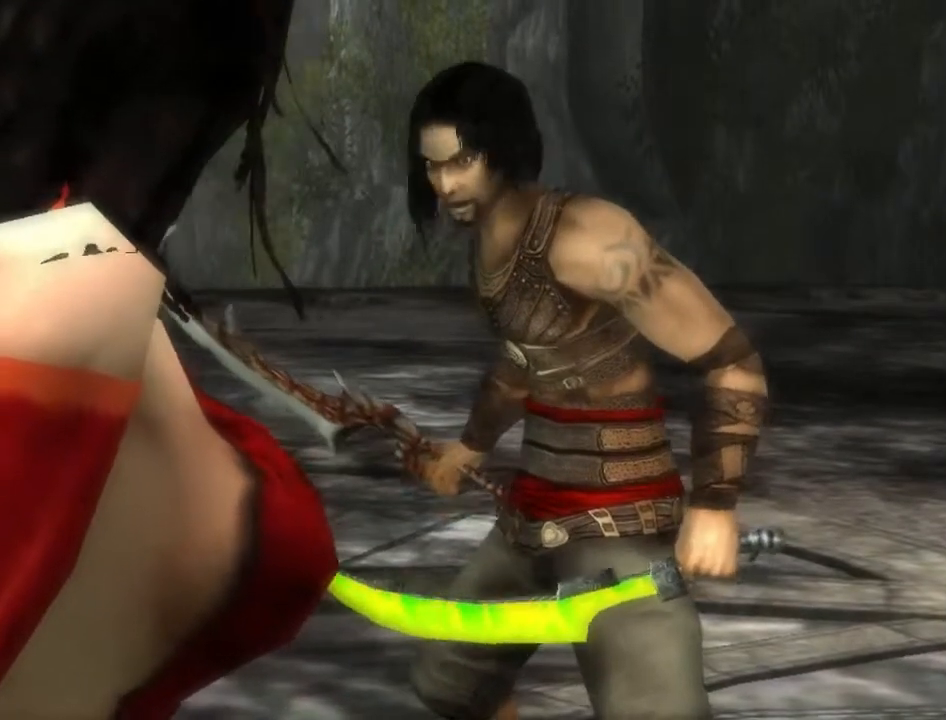
{"buttons": ["Y"], "left_stick": "center", "right_stick": "center", "events": [[33, "Y", "up"], [100, "Y", "down"], [133, "Y", "up"], [233, "Y", "down"], [300, "Y", "up"], [333, "Y", "down"], [400, "Y", "up"], [500, "Y", "down"]]}
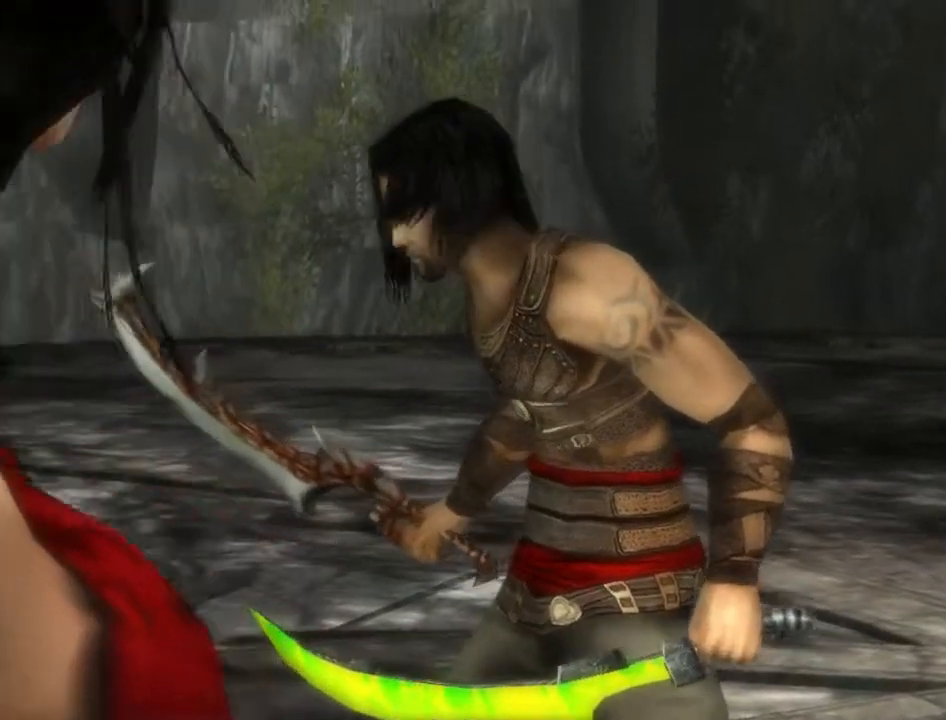
{"buttons": [], "left_stick": "center", "right_stick": "center", "events": [[33, "Y", "up"], [133, "Y", "down"], [200, "Y", "up"], [267, "Y", "down"], [333, "Y", "up"], [400, "Y", "down"], [467, "Y", "up"]]}
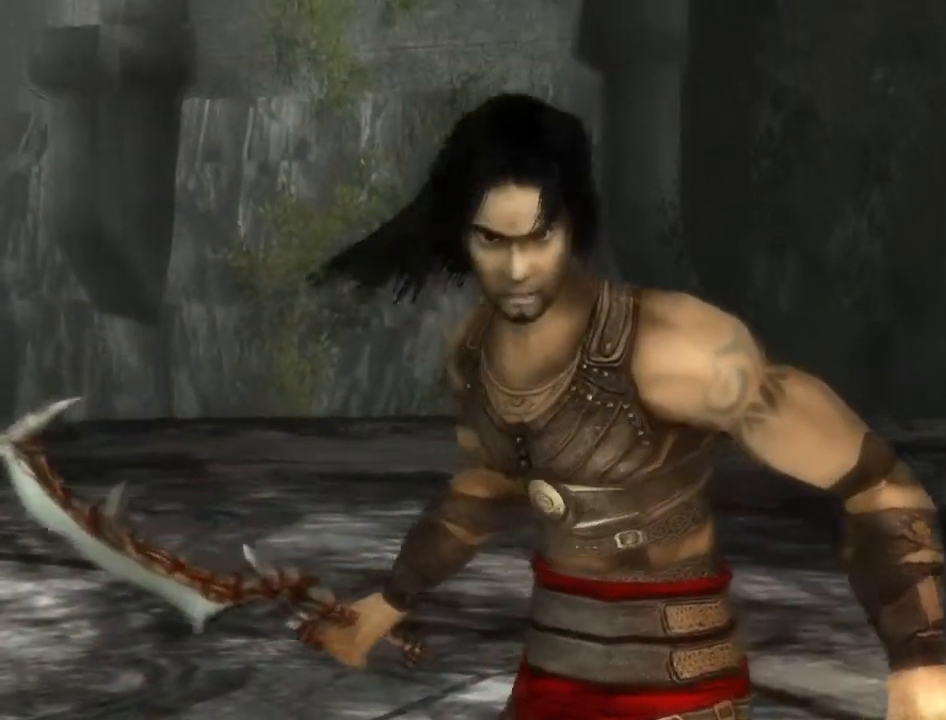
{"buttons": ["Y"], "left_stick": "center", "right_stick": "center", "events": [[33, "Y", "down"], [100, "Y", "up"], [200, "Y", "down"], [233, "Y", "up"], [300, "Y", "down"], [400, "Y", "up"], [467, "Y", "down"]]}
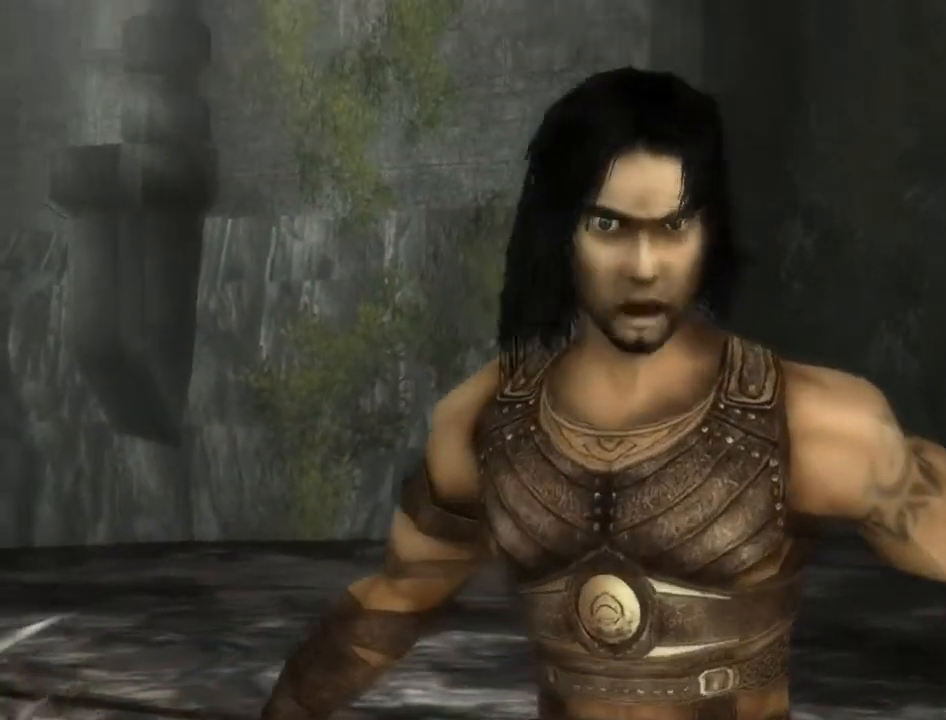
{"buttons": [], "left_stick": "center", "right_stick": "center", "events": [[33, "Y", "up"], [100, "Y", "down"], [167, "Y", "up"], [233, "Y", "down"], [300, "Y", "up"], [367, "Y", "down"], [433, "Y", "up"]]}
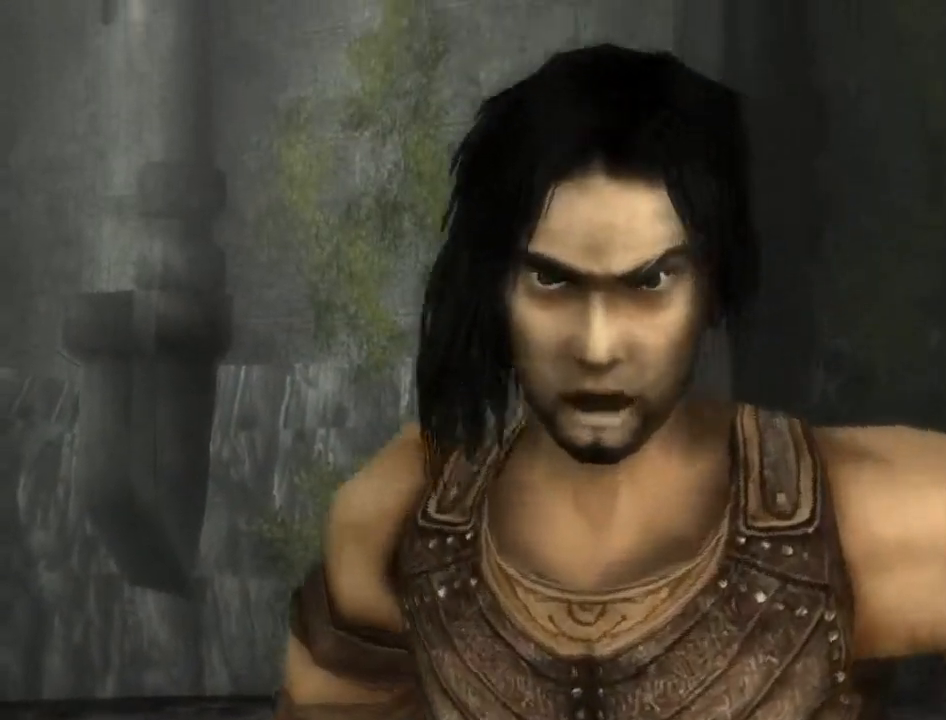
{"buttons": [], "left_stick": "center", "right_stick": "center", "events": [[133, "Y", "down"], [233, "Y", "up"], [267, "Y", "down"], [367, "Y", "up"], [433, "Y", "down"], [500, "Y", "up"]]}
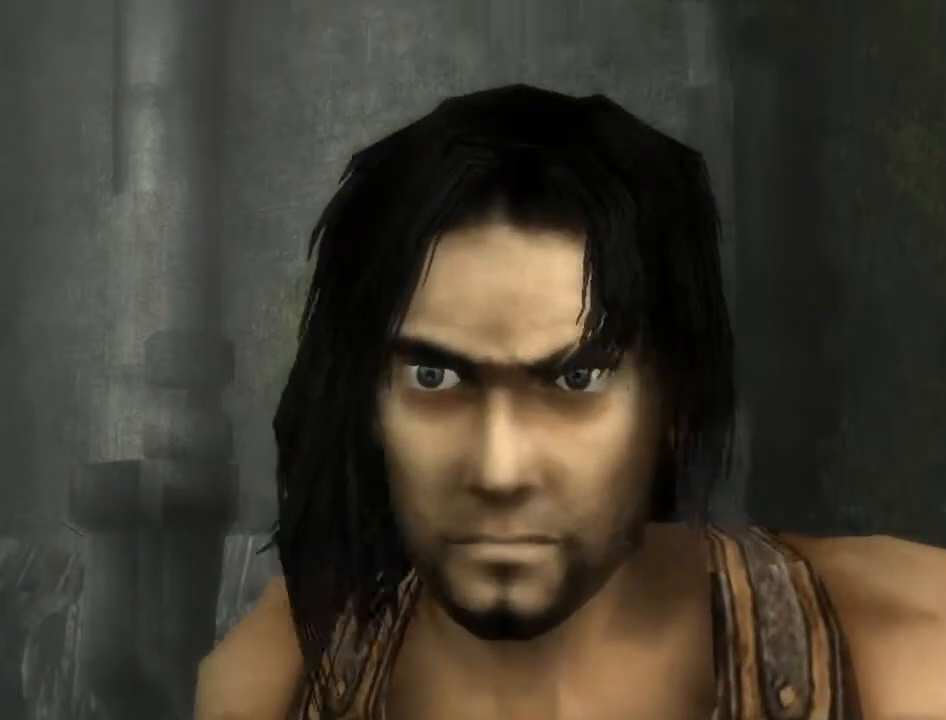
{"buttons": ["Y"], "left_stick": "center", "right_stick": "center", "events": [[67, "Y", "down"], [133, "Y", "up"], [200, "Y", "down"], [267, "Y", "up"], [367, "Y", "down"], [433, "Y", "up"], [500, "Y", "down"]]}
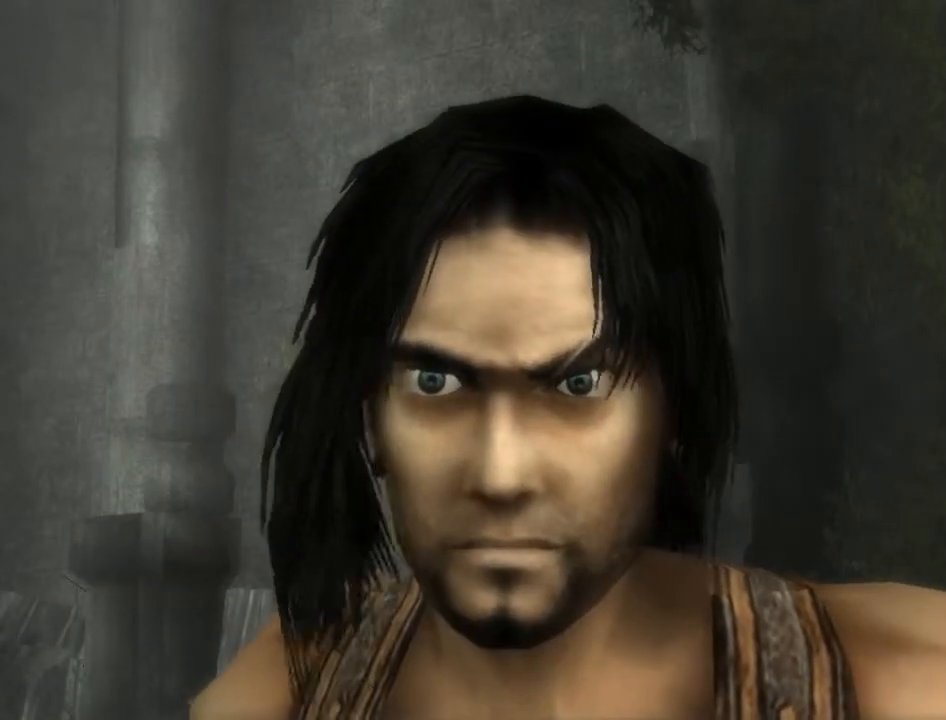
{"buttons": [], "left_stick": "center", "right_stick": "center", "events": [[67, "Y", "up"], [133, "Y", "down"], [200, "Y", "up"], [267, "Y", "down"], [333, "Y", "up"], [433, "Y", "down"], [500, "Y", "up"]]}
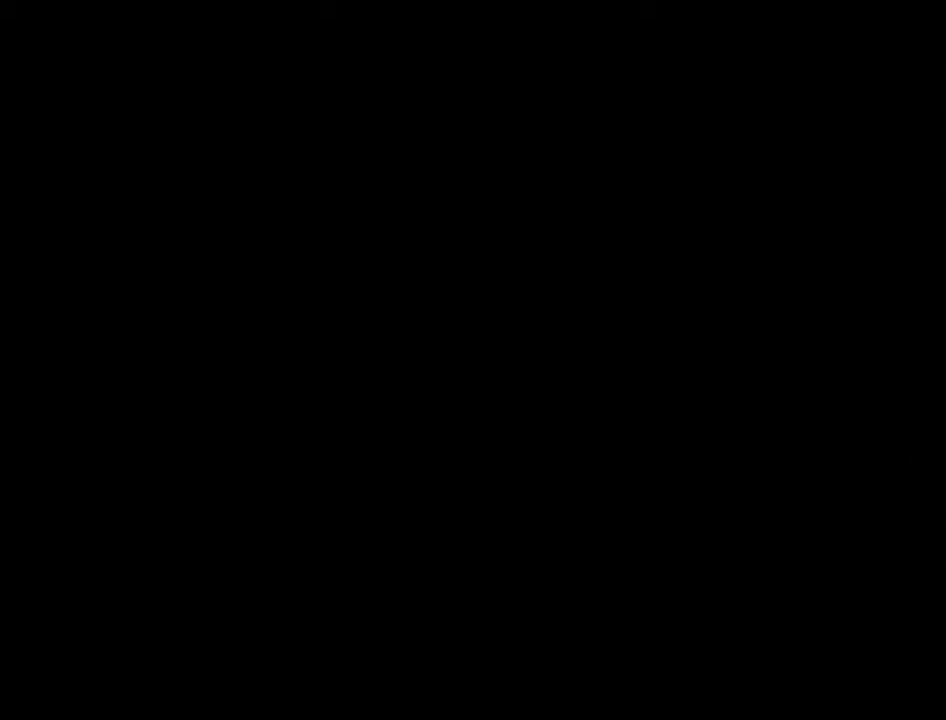
{"buttons": ["Y"], "left_stick": "center", "right_stick": "center", "events": [[67, "Y", "down"], [133, "Y", "up"], [167, "Y", "down"], [267, "Y", "up"], [333, "Y", "down"], [400, "Y", "up"], [467, "Y", "down"]]}
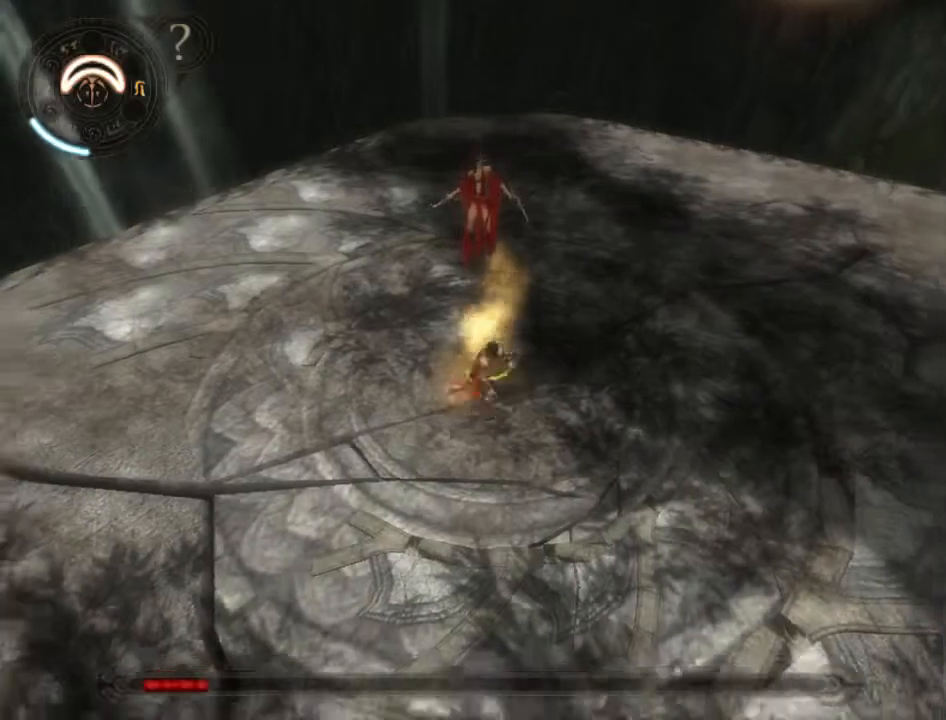
{"buttons": [], "left_stick": "down", "right_stick": "center", "events": [[67, "Y", "up"], [167, "left_stick", "down"]]}
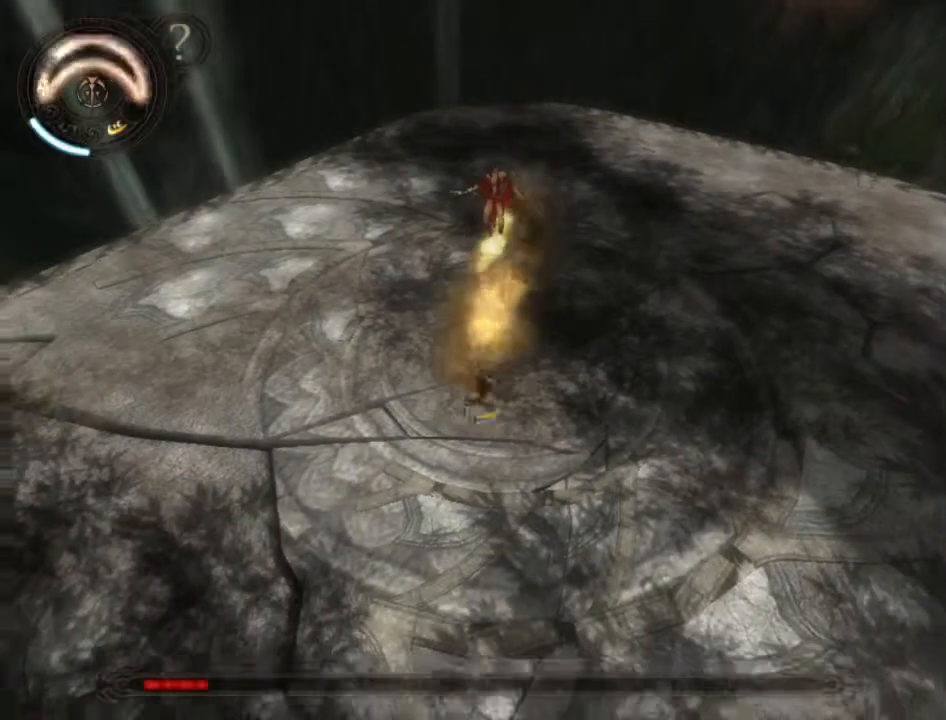
{"buttons": [], "left_stick": "down", "right_stick": "center", "events": []}
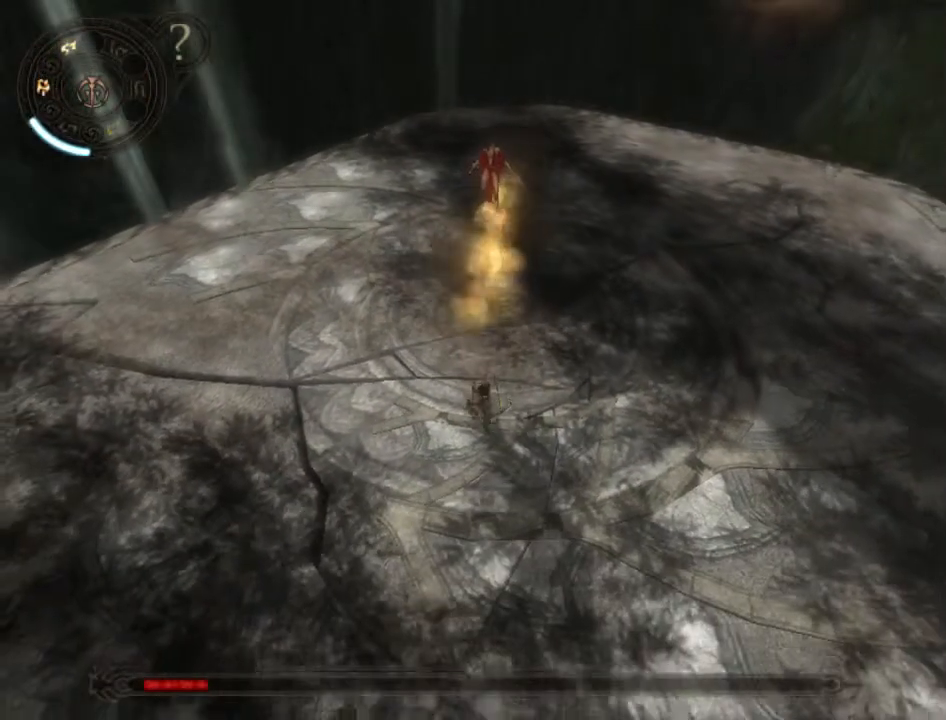
{"buttons": [], "left_stick": "down-right", "right_stick": "down", "events": [[200, "right_stick", "down"], [233, "left_stick", "down-right"]]}
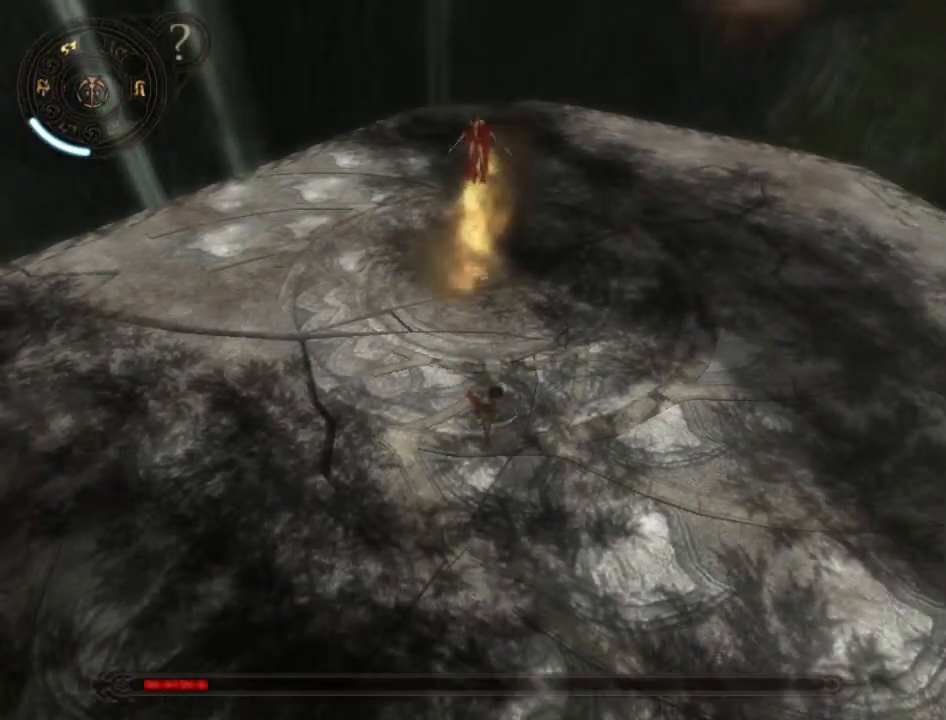
{"buttons": [], "left_stick": "down-right", "right_stick": "down-left", "events": [[367, "right_stick", "down-left"]]}
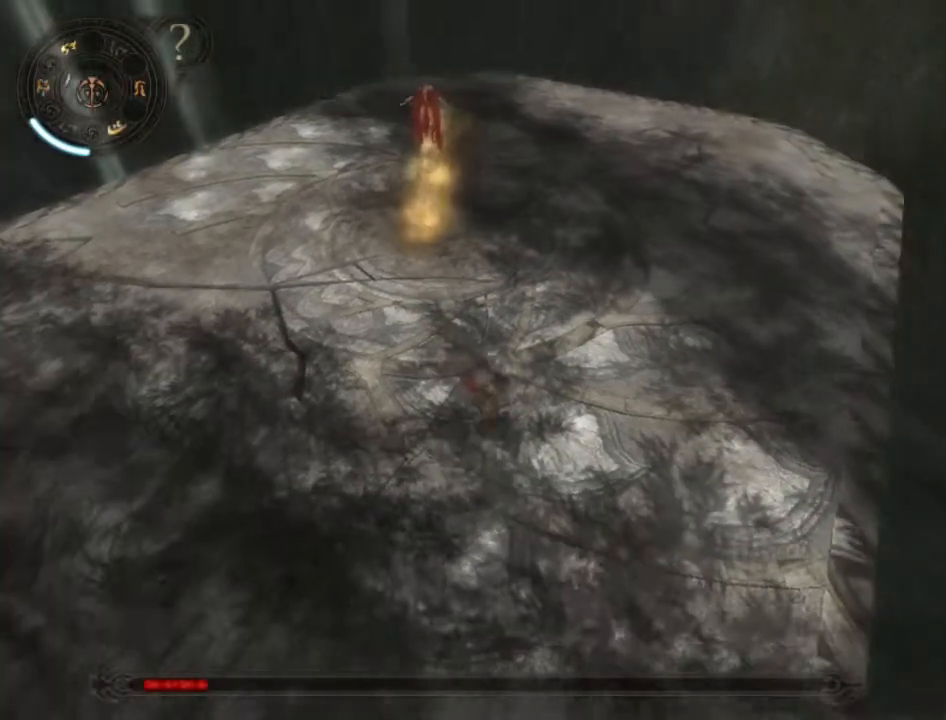
{"buttons": [], "left_stick": "up-right", "right_stick": "left", "events": [[133, "left_stick", "right"], [300, "right_stick", "left"], [367, "left_stick", "up-right"]]}
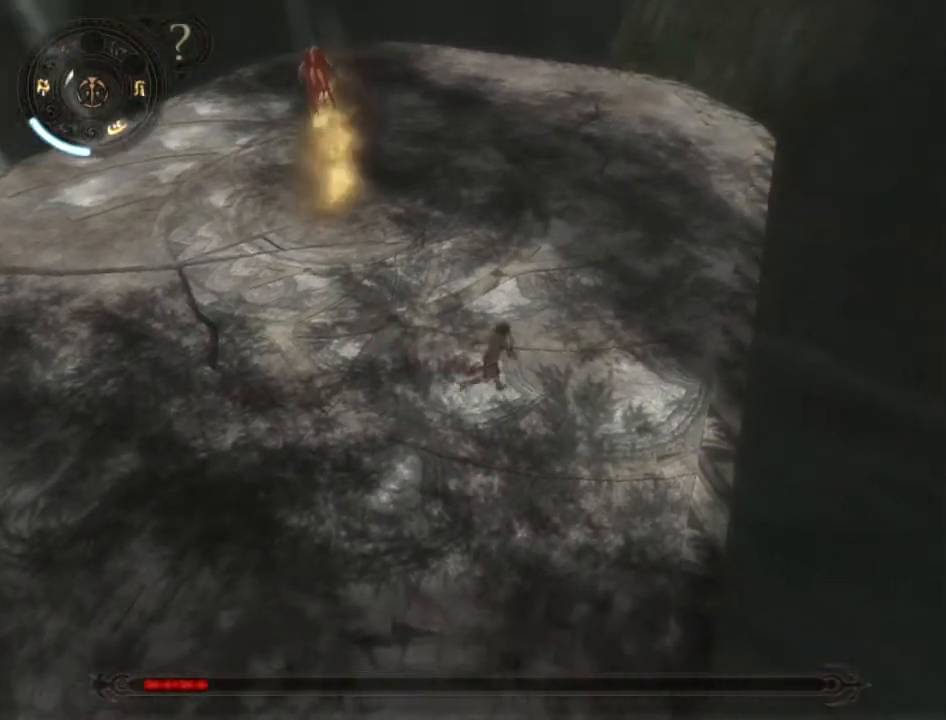
{"buttons": [], "left_stick": "up", "right_stick": "left", "events": [[267, "left_stick", "up"]]}
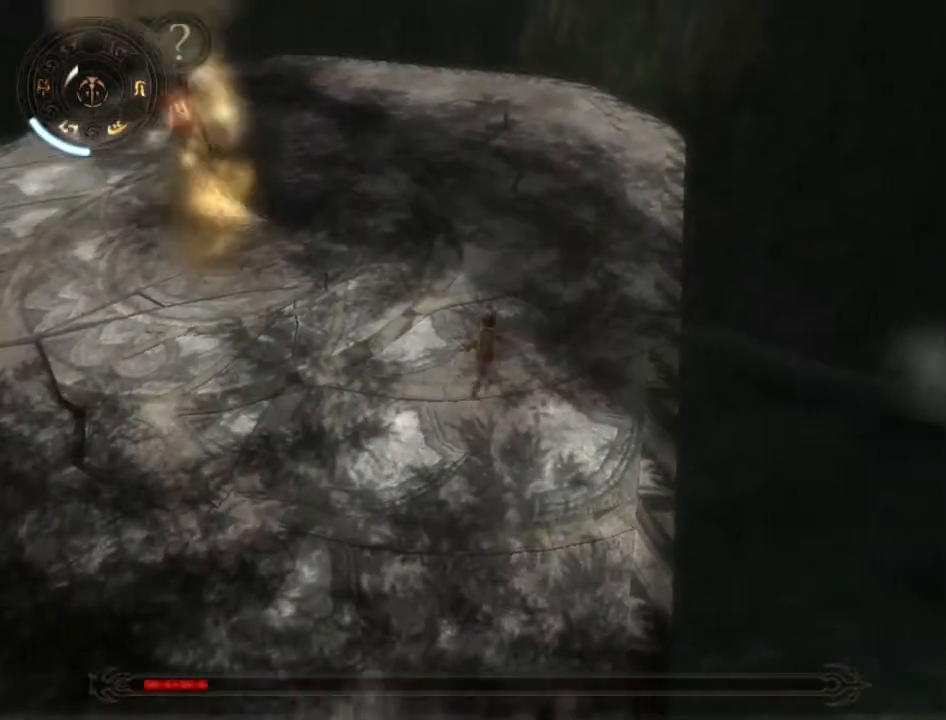
{"buttons": [], "left_stick": "up", "right_stick": "left", "events": []}
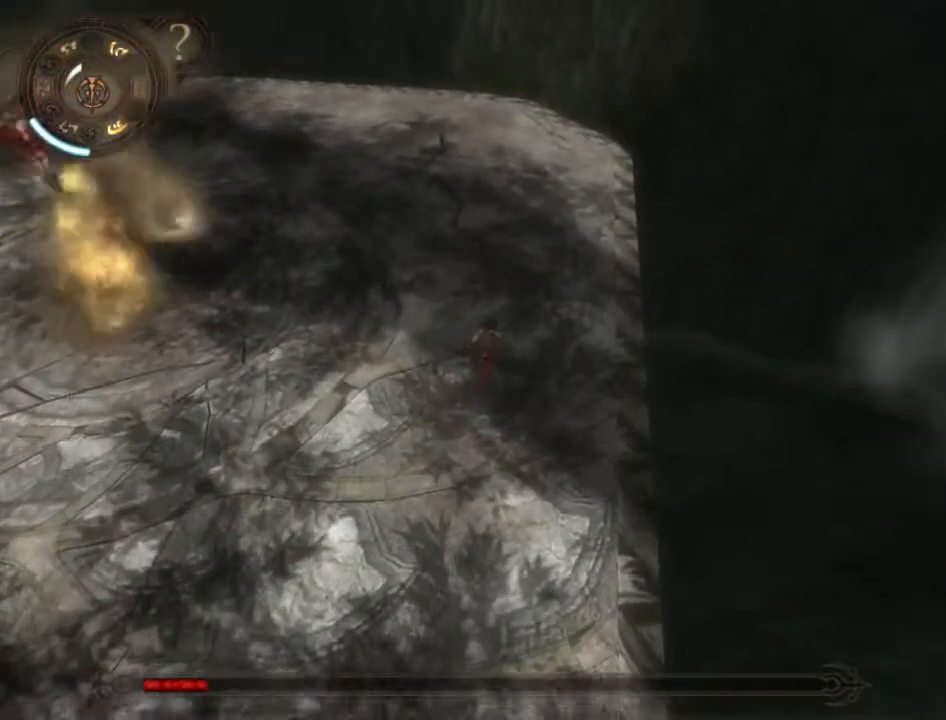
{"buttons": [], "left_stick": "up", "right_stick": "left", "events": []}
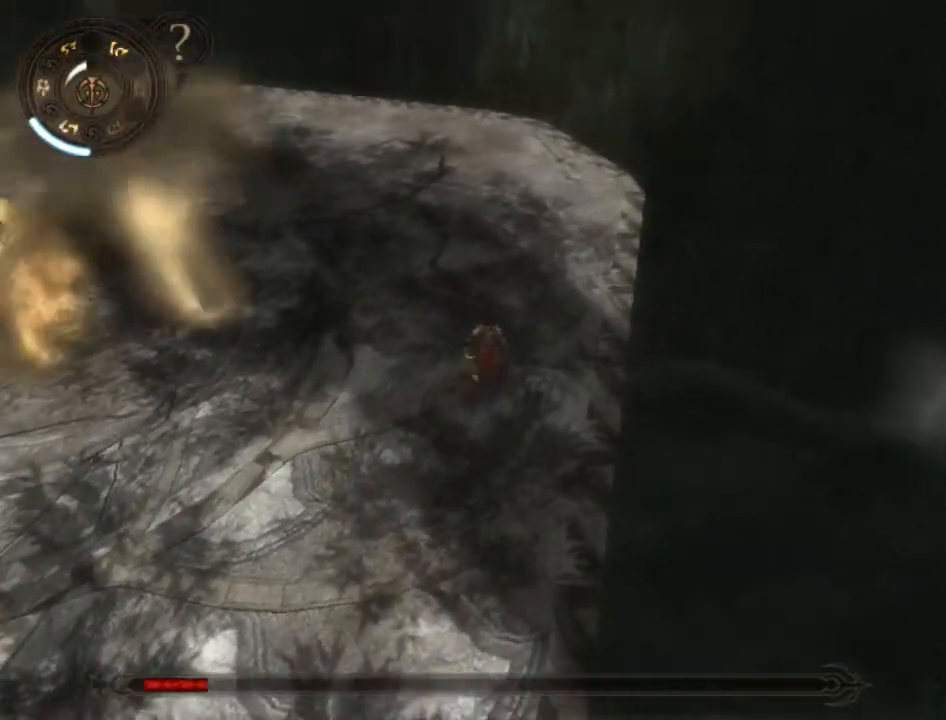
{"buttons": [], "left_stick": "up", "right_stick": "left", "events": []}
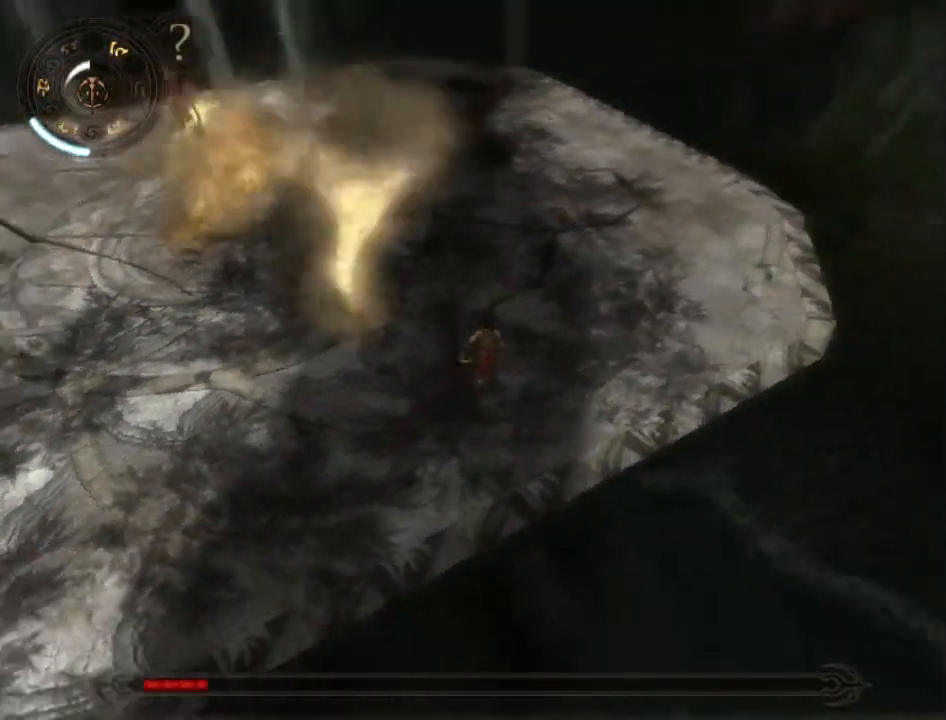
{"buttons": [], "left_stick": "up", "right_stick": "left", "events": []}
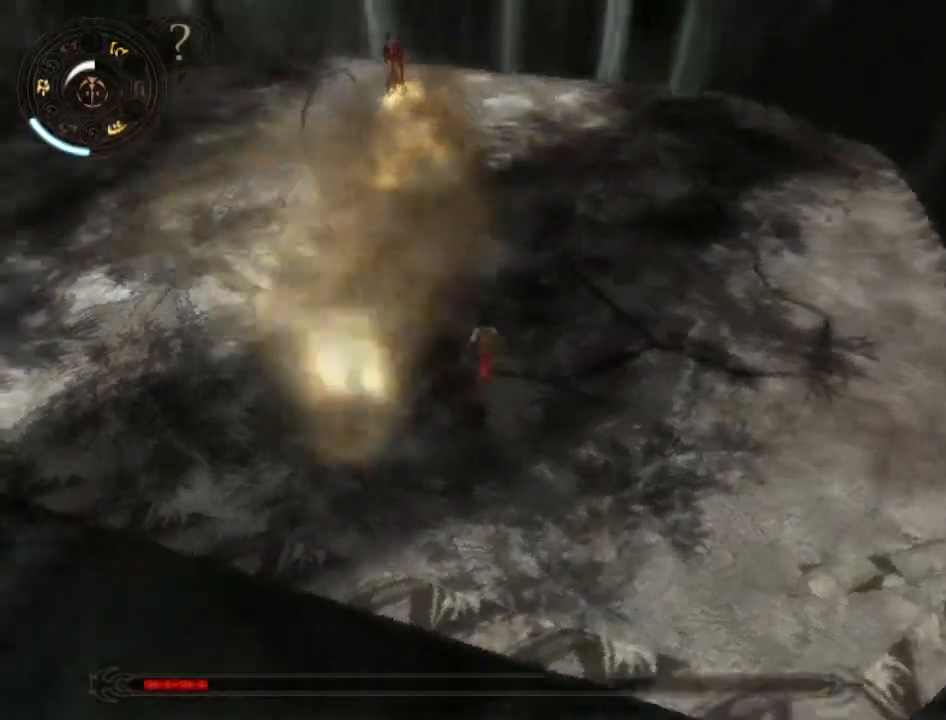
{"buttons": [], "left_stick": "up", "right_stick": "left", "events": []}
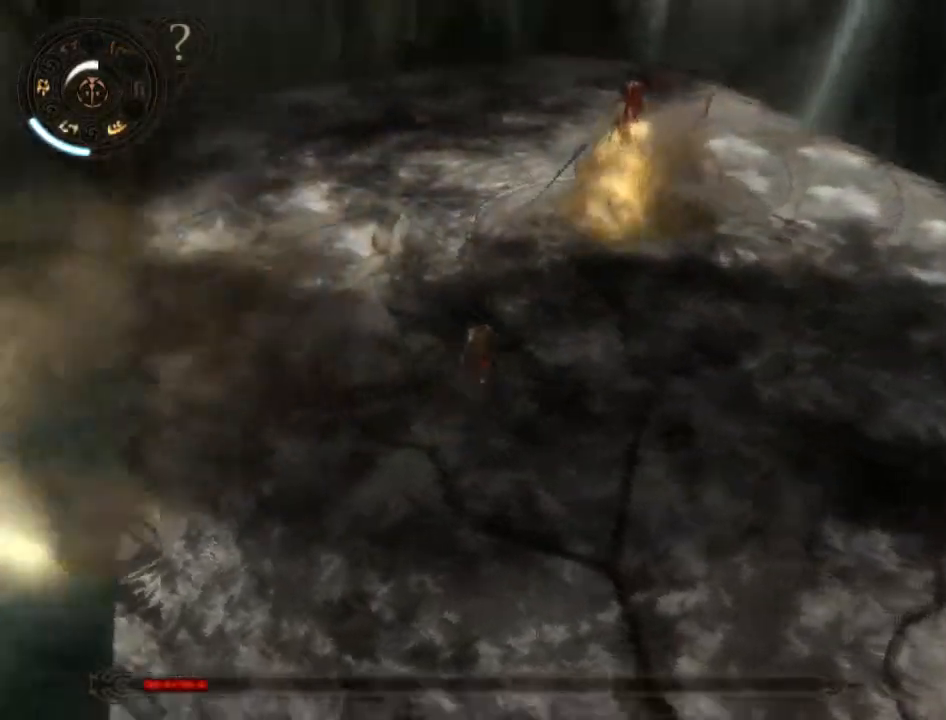
{"buttons": [], "left_stick": "up", "right_stick": "center", "events": [[433, "right_stick", "center"]]}
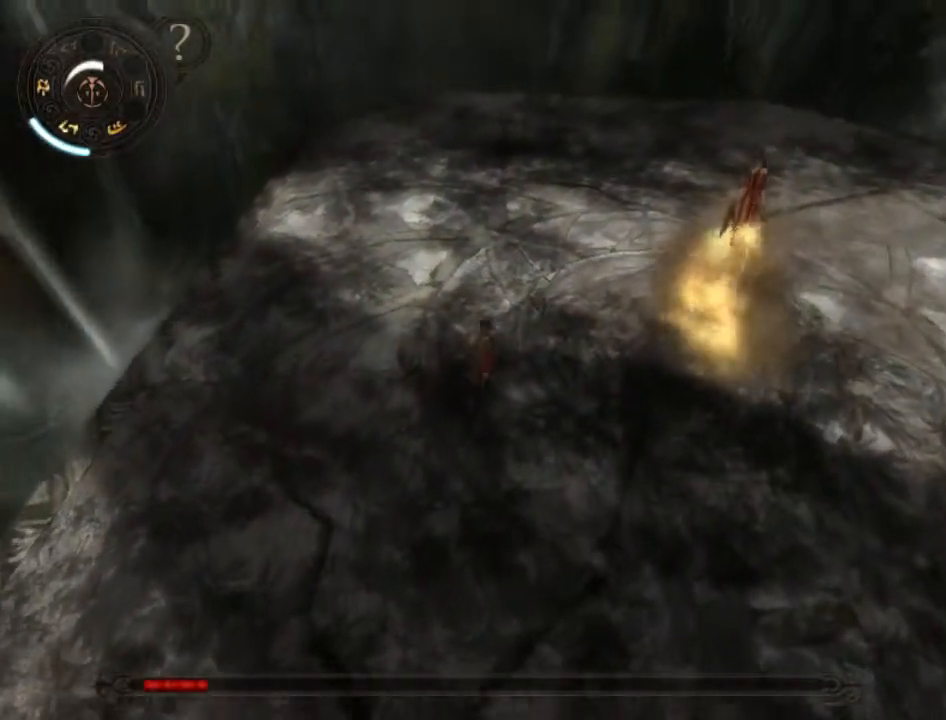
{"buttons": [], "left_stick": "up", "right_stick": "right", "events": [[300, "right_stick", "right"]]}
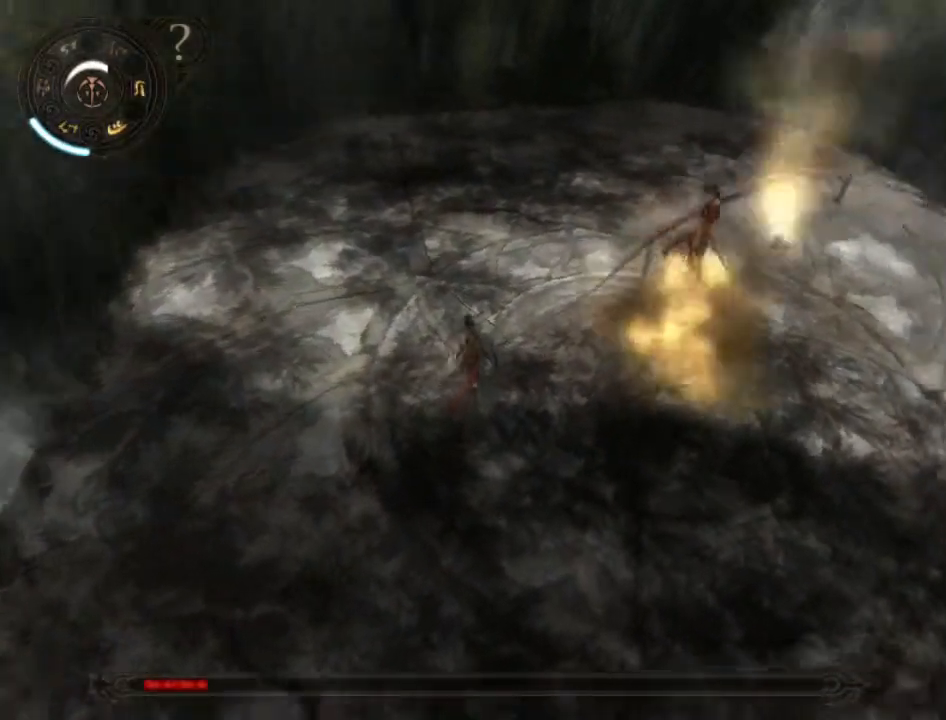
{"buttons": [], "left_stick": "up-left", "right_stick": "center", "events": [[367, "left_stick", "up-left"], [467, "right_stick", "center"]]}
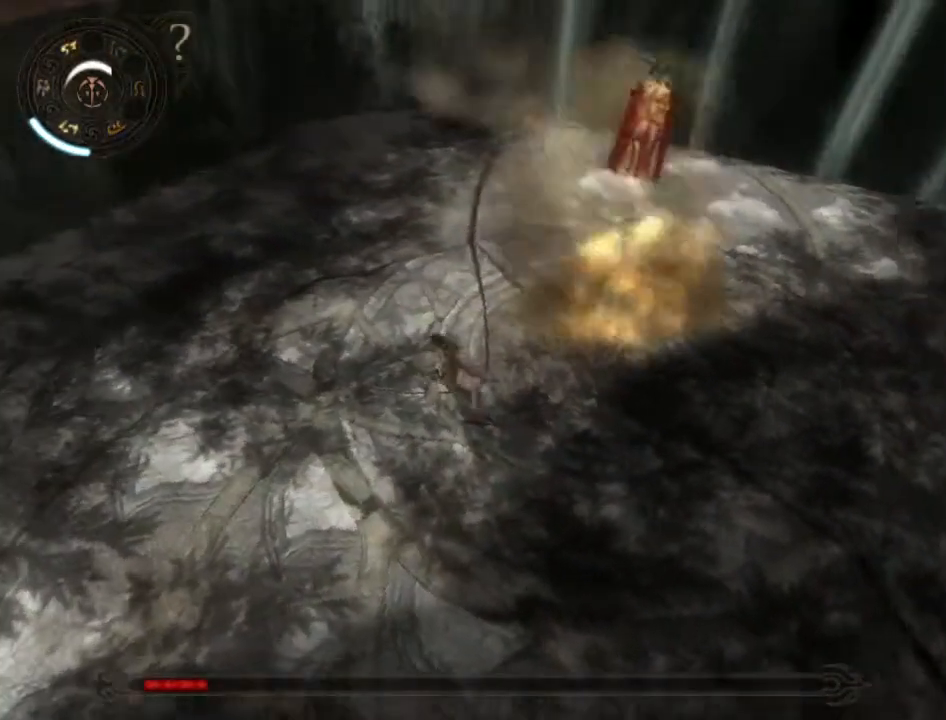
{"buttons": [], "left_stick": "up", "right_stick": "center", "events": [[100, "A", "down"], [133, "A", "up"], [200, "A", "down"], [233, "left_stick", "up"], [267, "A", "up"], [333, "A", "down"], [400, "A", "up"]]}
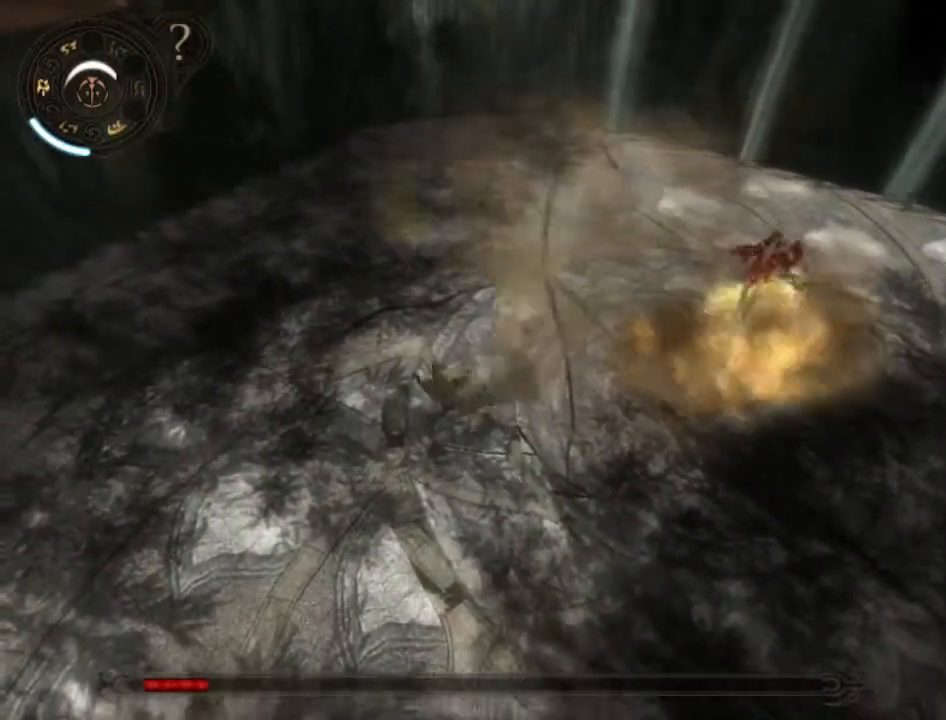
{"buttons": [], "left_stick": "up-right", "right_stick": "right", "events": [[100, "A", "down"], [167, "A", "up"], [233, "A", "down"], [233, "left_stick", "up-right"], [300, "A", "up"], [467, "right_stick", "right"]]}